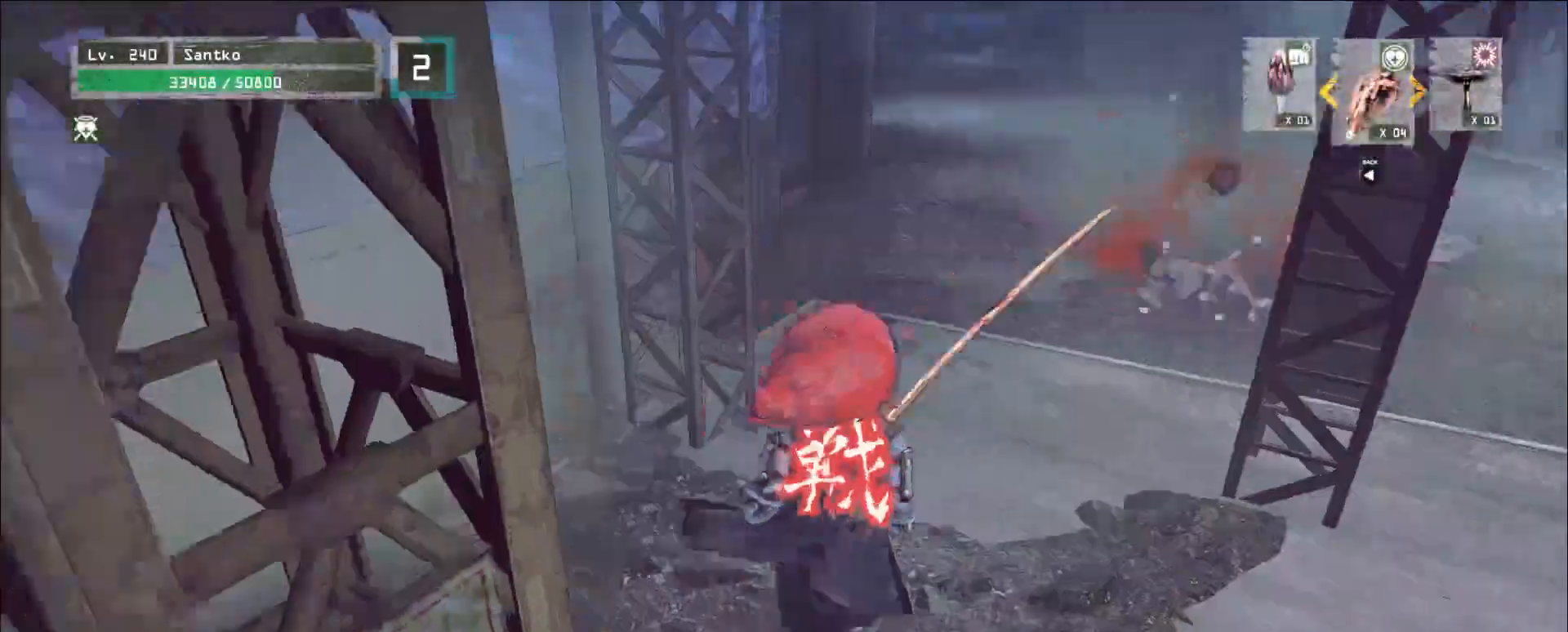
Gameplay with keyboard and mouse; each line is a JSON object with the keys and mouse buttons held at the frame after it. "events" lists presses ("down") and releases ("up") of "1", "2", "3", "4", "5", "a", "alt", "b", "c", "ctrl", "d", "e", "f", "g", "q", "r", "s", "shift", "space", "t", "tab", "v", "w", "x", "z", "mouse_left", "mouse_wheel", "mouse_right", "mouse_mb4" and "mouse_mb5" between this image and that frame as [ms after this image, input, new state], when the widget could be followed in between. "mouse_left", "mouse_wheel", "mouse_right", "mouse_mb4", "mouse_mb5" = the "left", "wheel", "right", "mb4", "mb5" buttons of the "mouse" list. No other keys are recorded. "wheel" means that the mouse wheel is clicked or scrolled. Not read: mouse_move.
{"keys": ["w"], "mouse": [], "events": [[120, "ctrl", "up"]]}
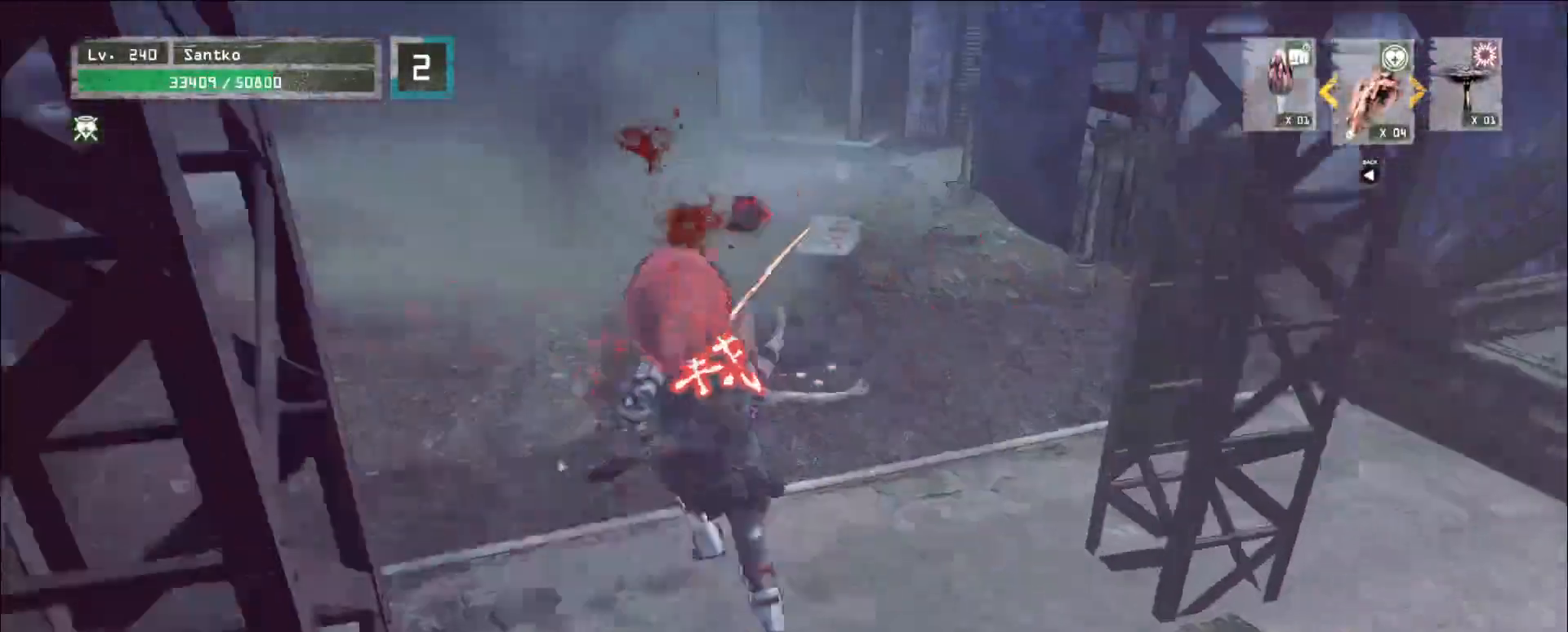
{"keys": ["space", "w"], "mouse": [], "events": [[360, "a", "down"], [440, "a", "up"], [440, "space", "down"]]}
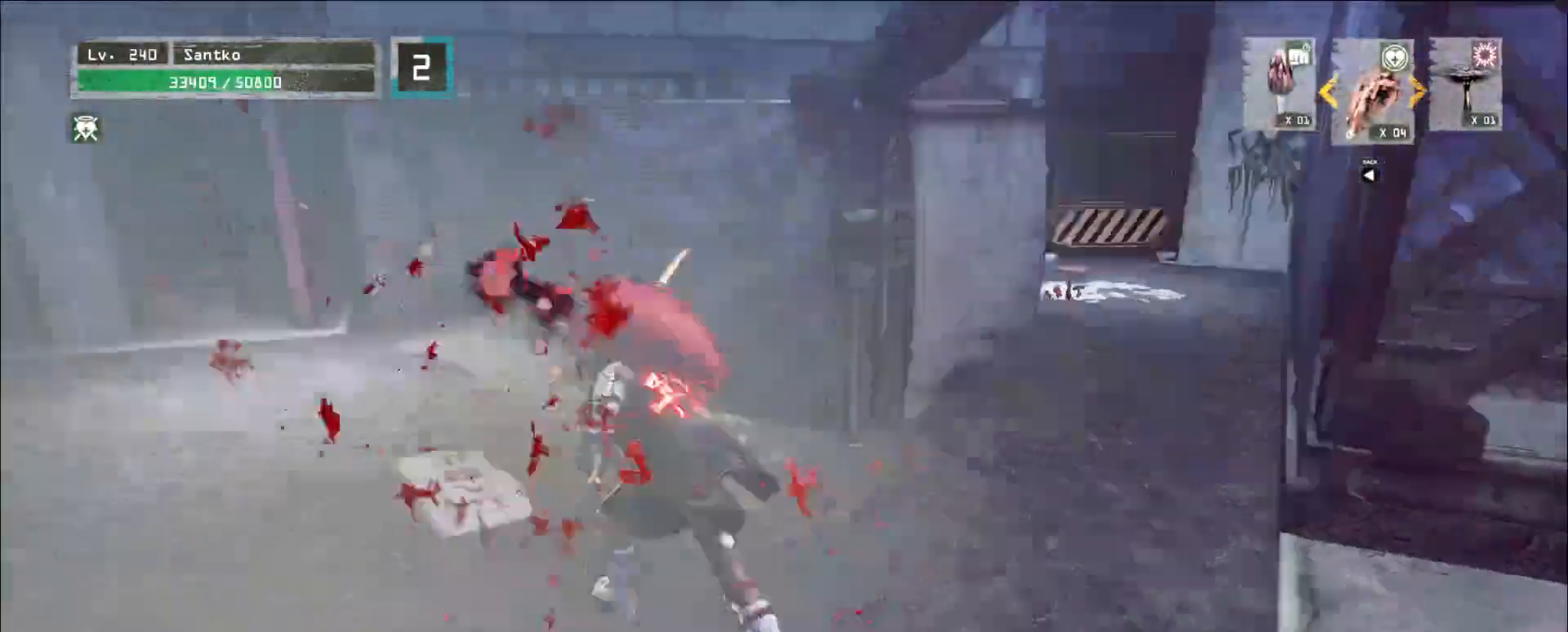
{"keys": ["w"], "mouse": [], "events": [[40, "space", "up"]]}
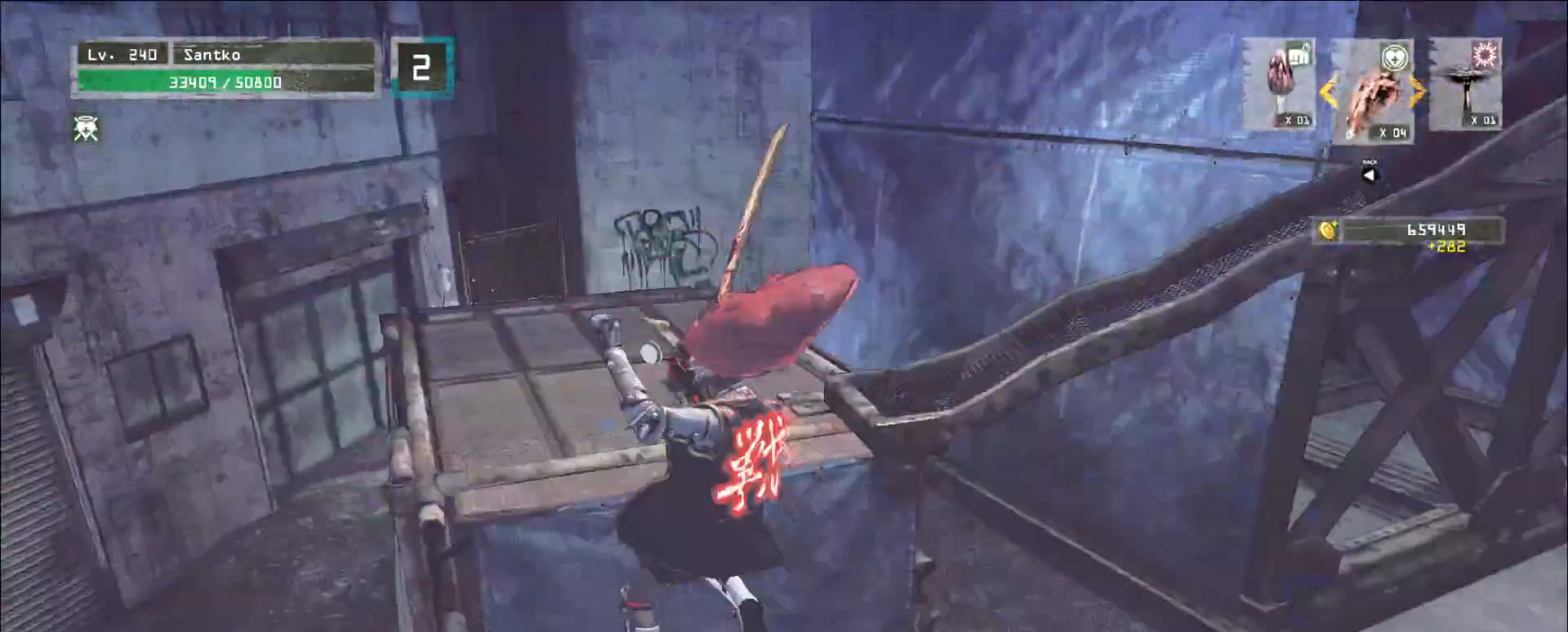
{"keys": ["w"], "mouse": [], "events": []}
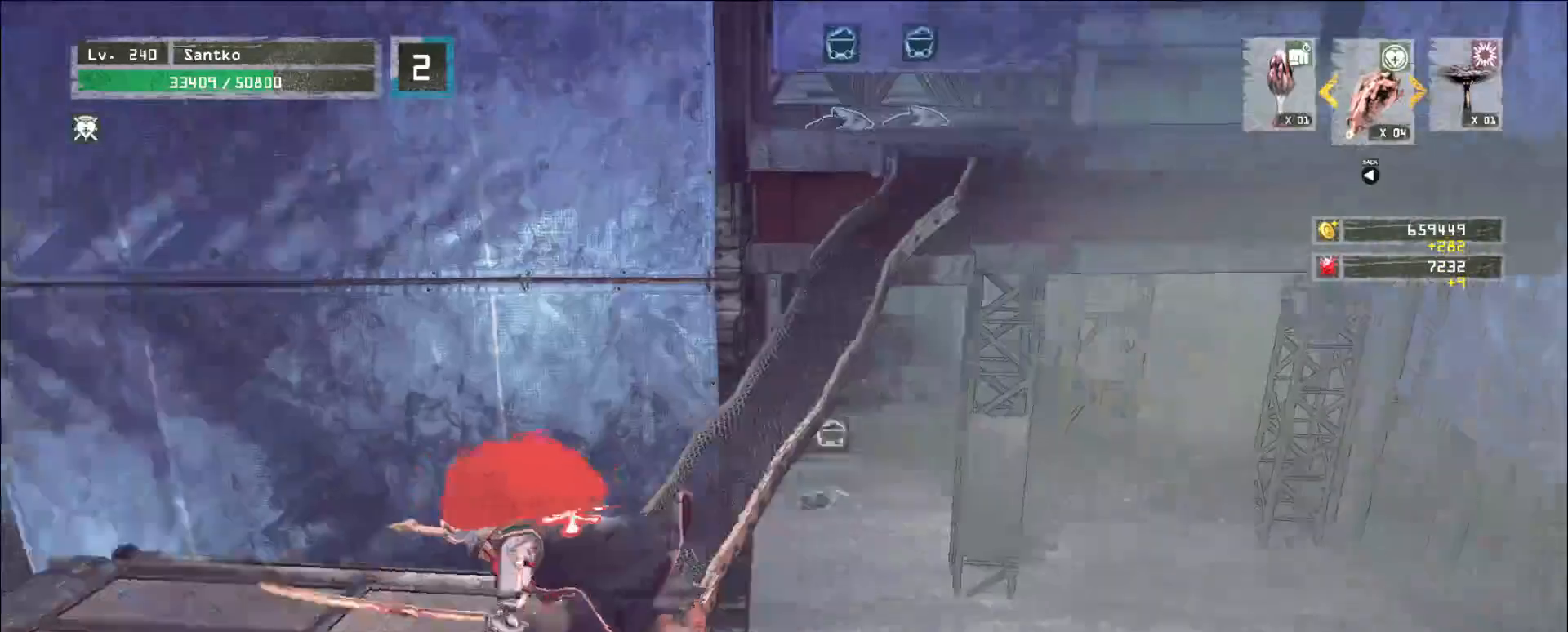
{"keys": ["w"], "mouse": [], "events": [[360, "ctrl", "down"], [480, "ctrl", "up"]]}
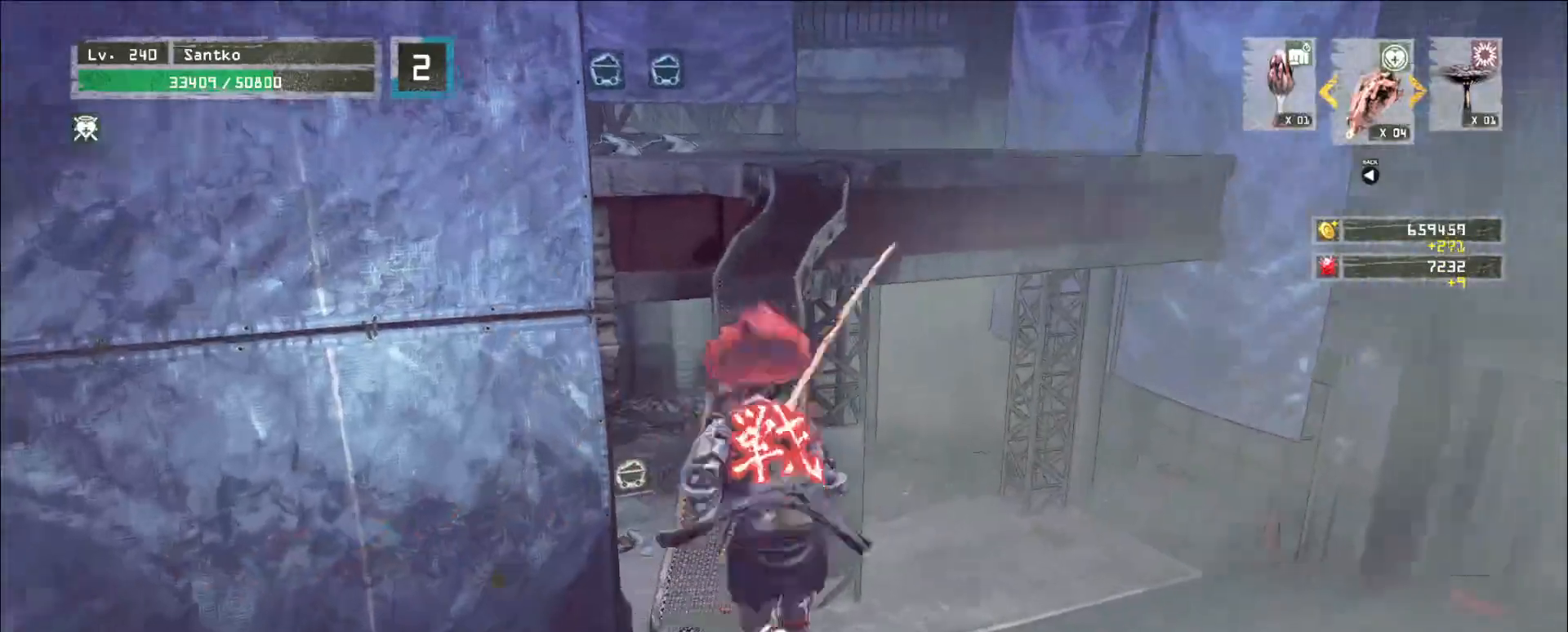
{"keys": ["w"], "mouse": [], "events": []}
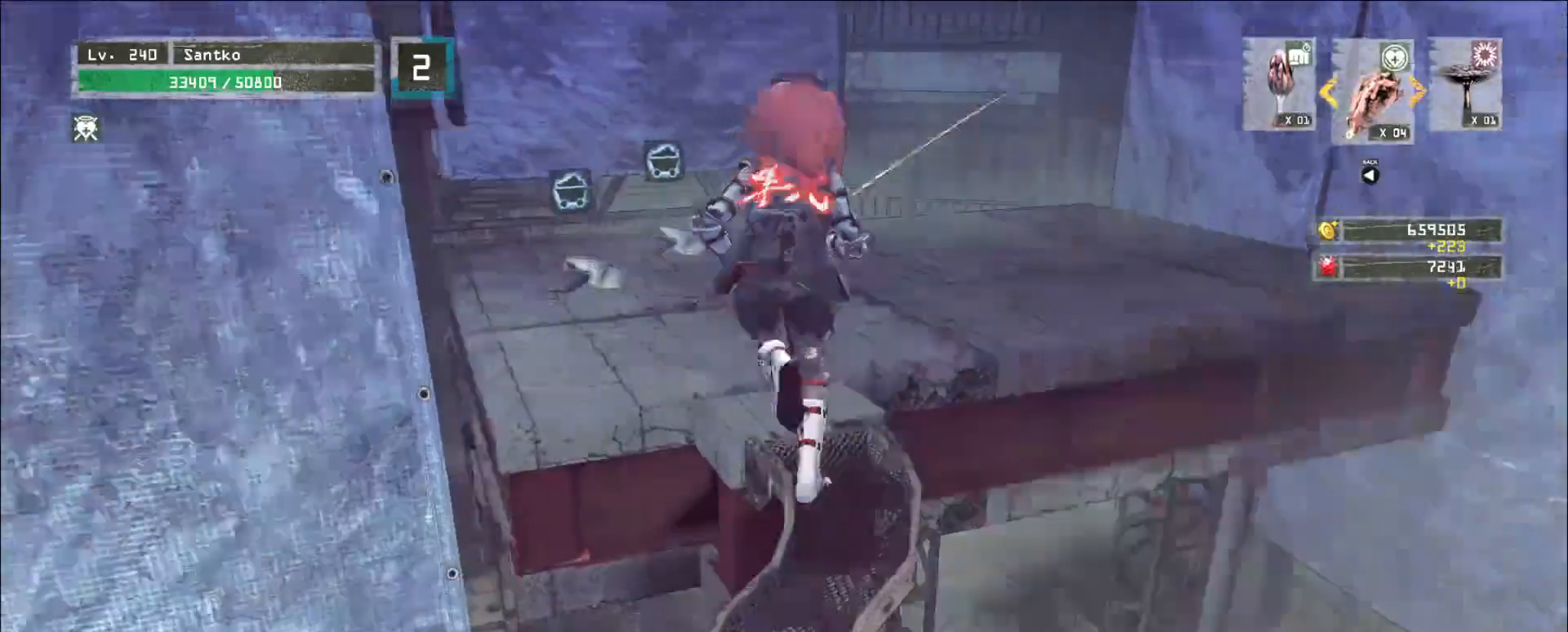
{"keys": [], "mouse": [], "events": [[80, "ctrl", "down"], [240, "ctrl", "up"], [280, "a", "down"], [440, "a", "up"], [480, "w", "up"]]}
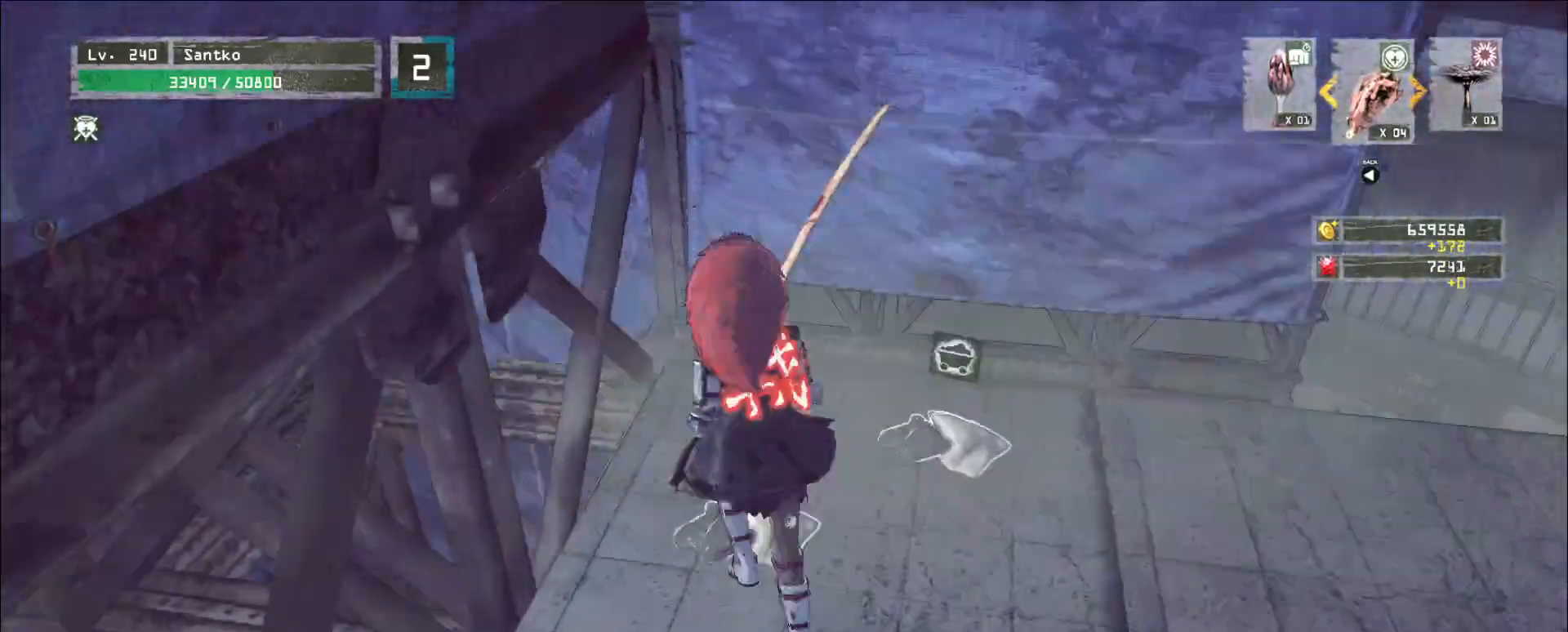
{"keys": [], "mouse": [], "events": [[40, "d", "down"], [200, "w", "down"], [320, "w", "up"], [400, "d", "up"]]}
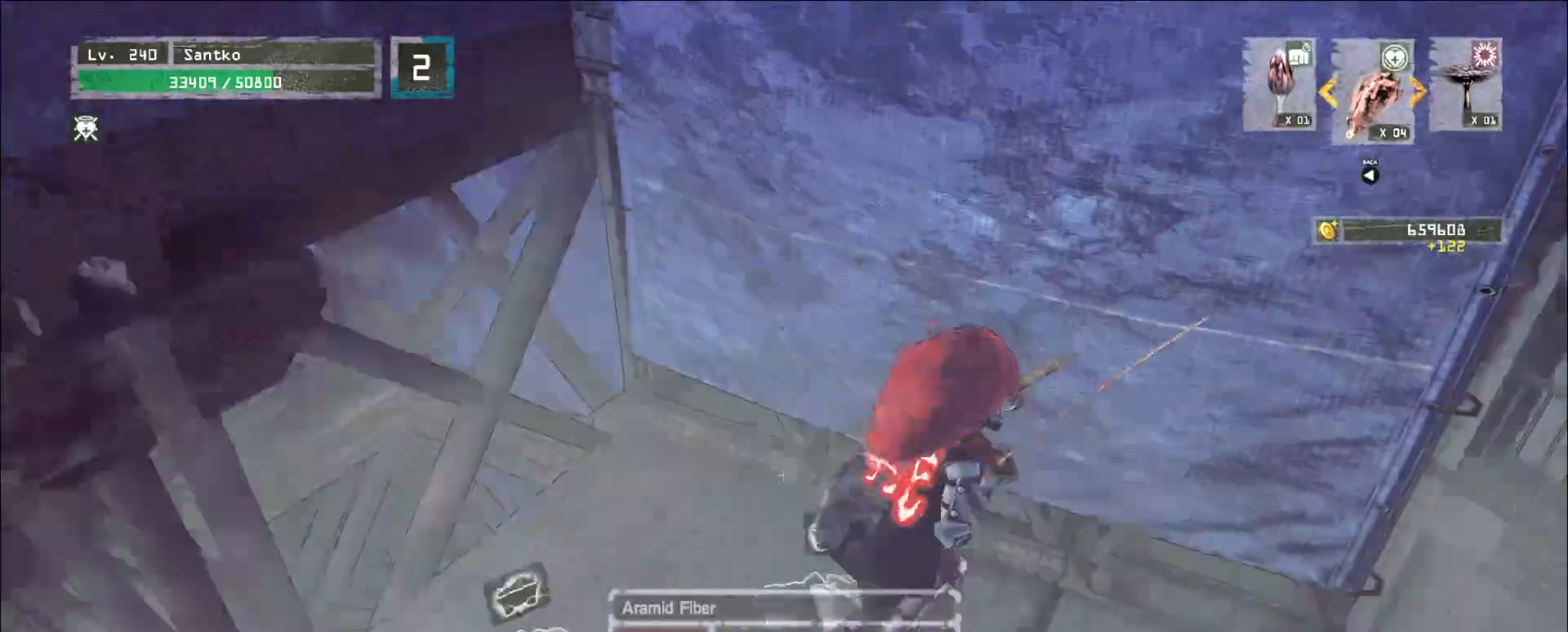
{"keys": [], "mouse": [], "events": [[160, "s", "down"], [240, "a", "down"], [400, "a", "up"], [480, "s", "up"]]}
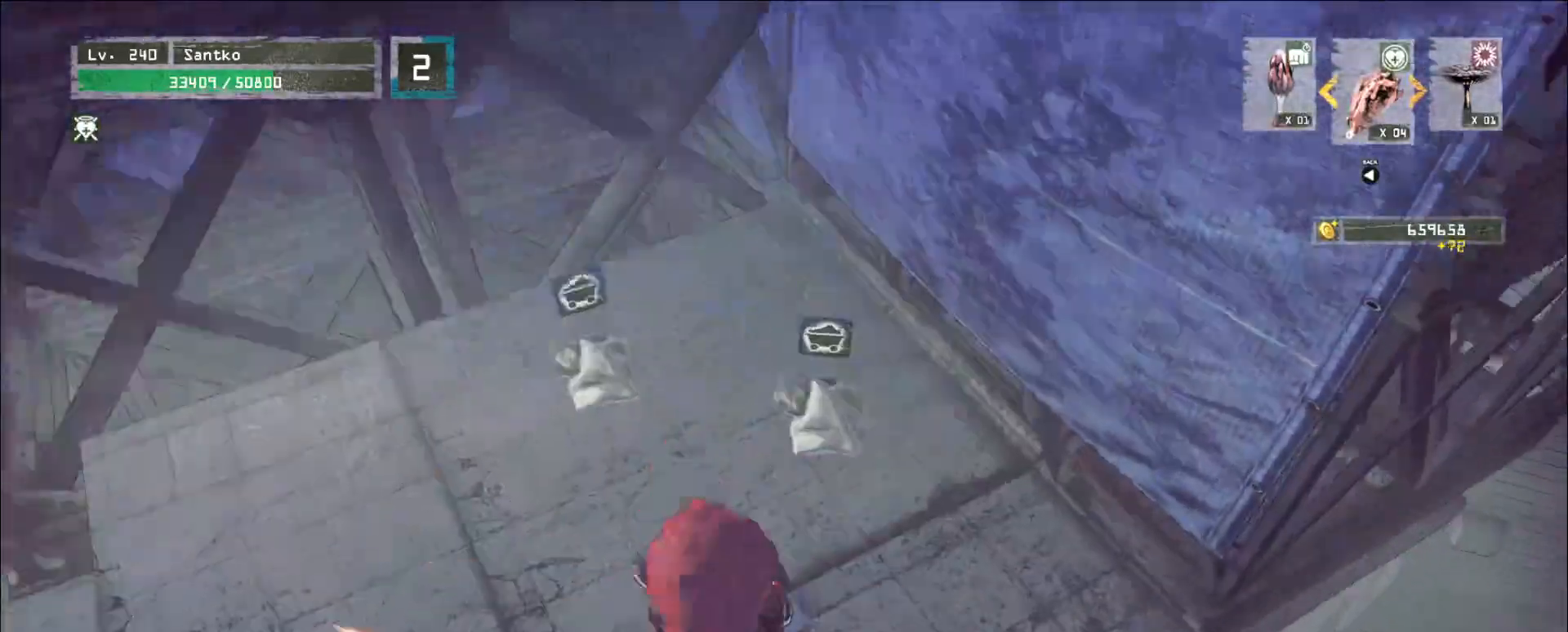
{"keys": ["a", "w"], "mouse": [], "events": [[280, "w", "down"], [440, "a", "down"]]}
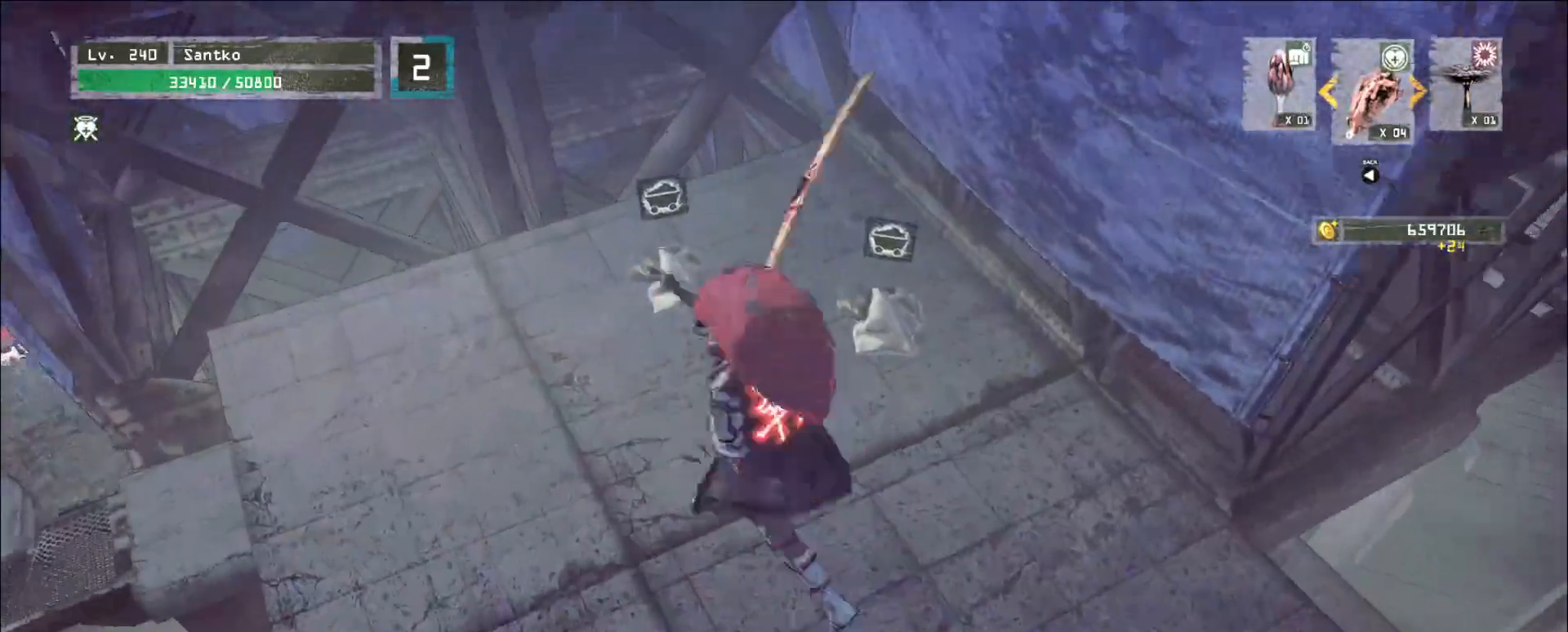
{"keys": ["s", "shift"], "mouse": [], "events": [[160, "a", "up"], [240, "w", "up"], [320, "shift", "down"], [480, "s", "down"]]}
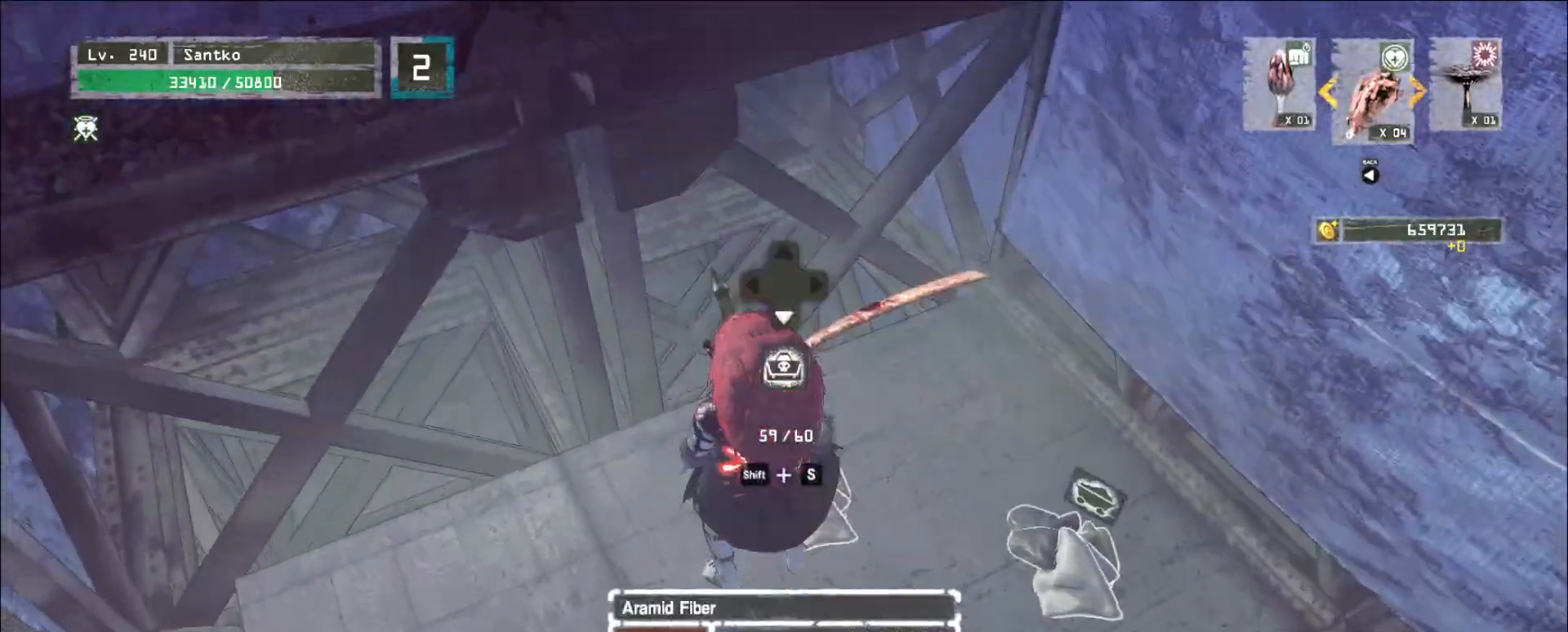
{"keys": [], "mouse": [], "events": [[160, "f", "down"], [200, "f", "up"], [240, "f", "down"], [240, "s", "up"], [360, "f", "up"], [440, "shift", "up"]]}
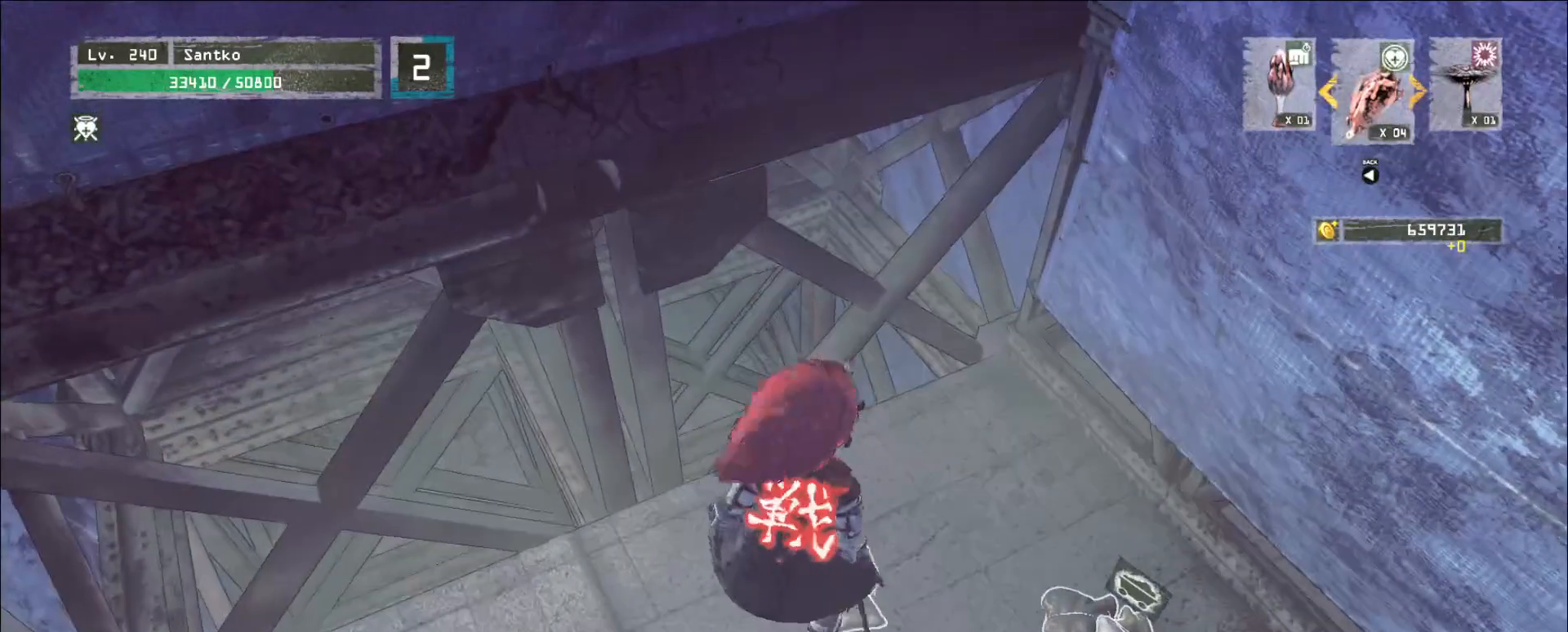
{"keys": [], "mouse": [], "events": []}
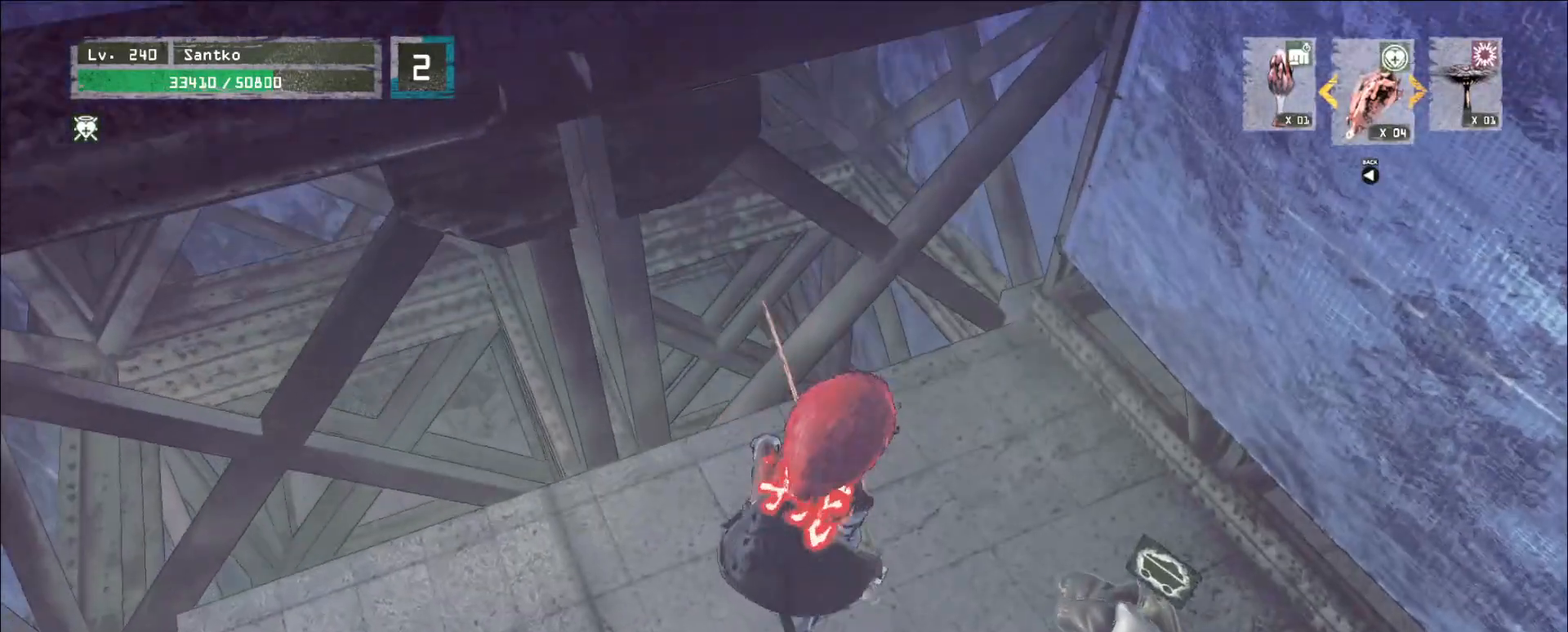
{"keys": [], "mouse": [], "events": []}
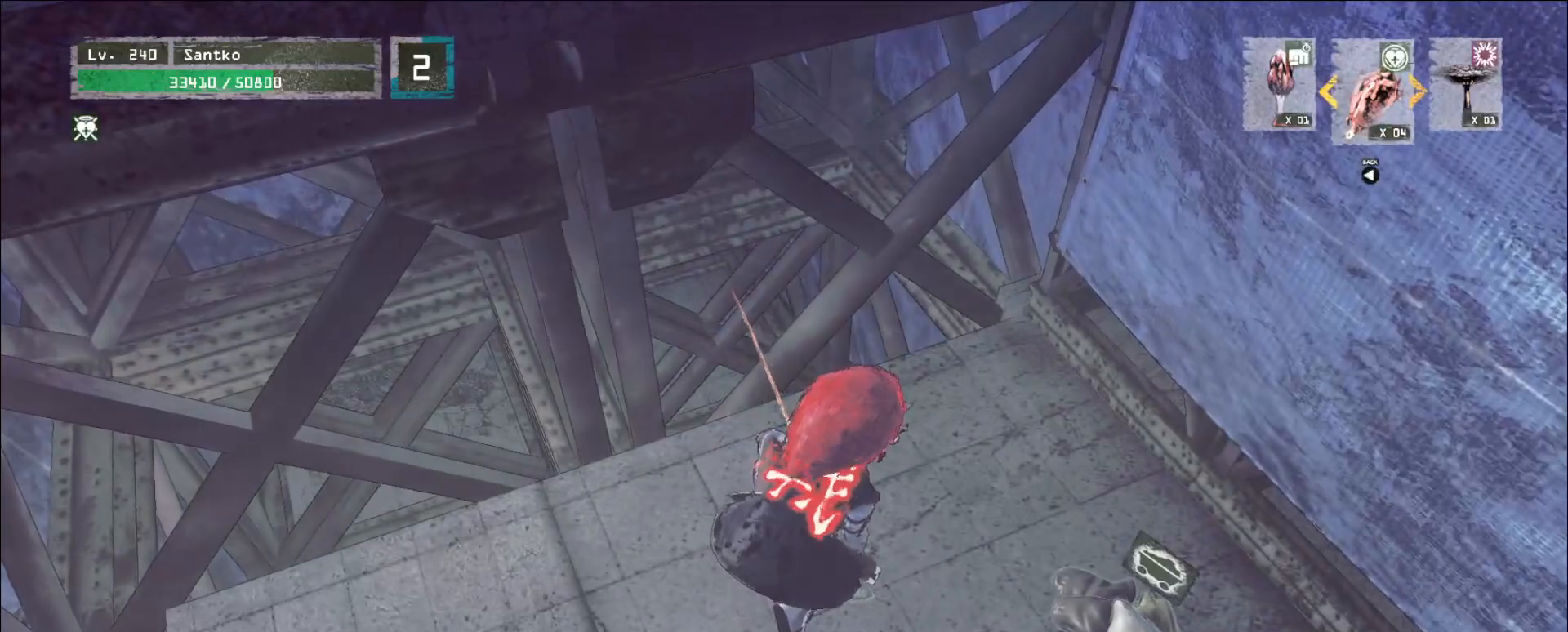
{"keys": [], "mouse": [], "events": []}
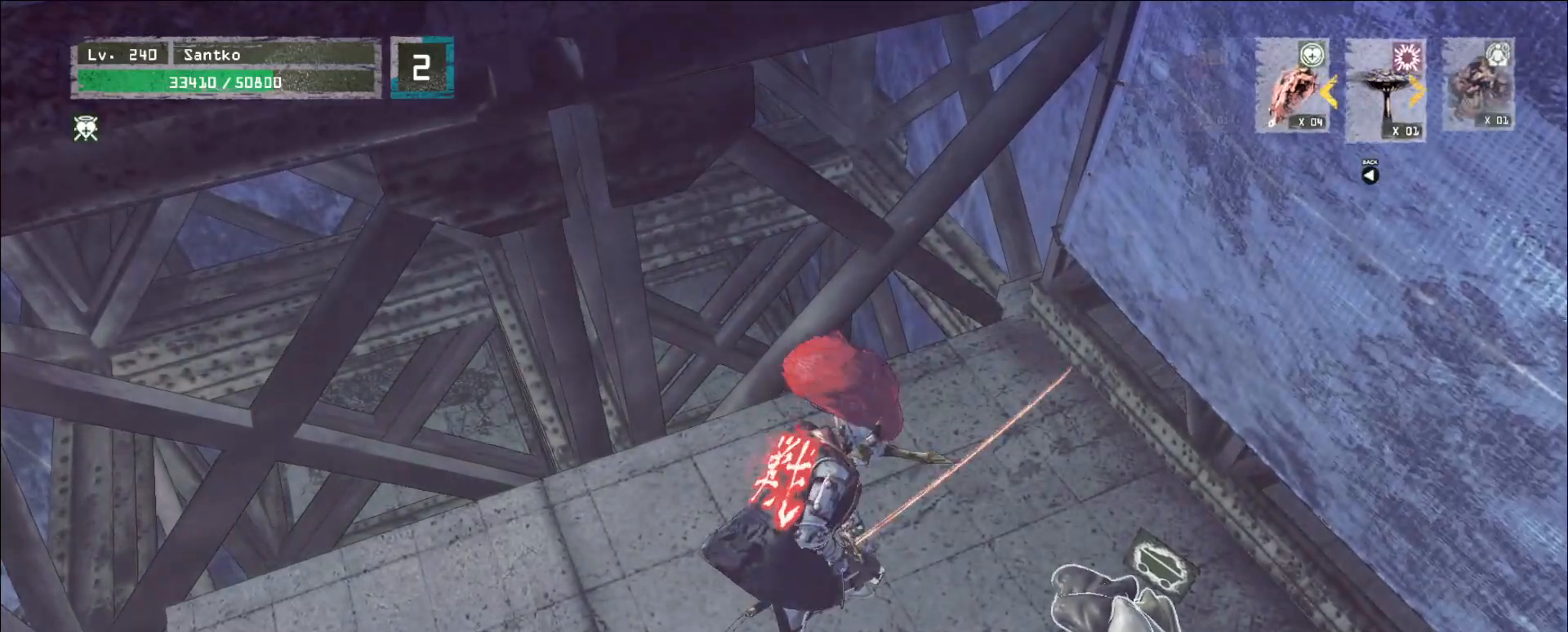
{"keys": ["d", "s"], "mouse": [], "events": [[440, "d", "down"], [440, "s", "down"]]}
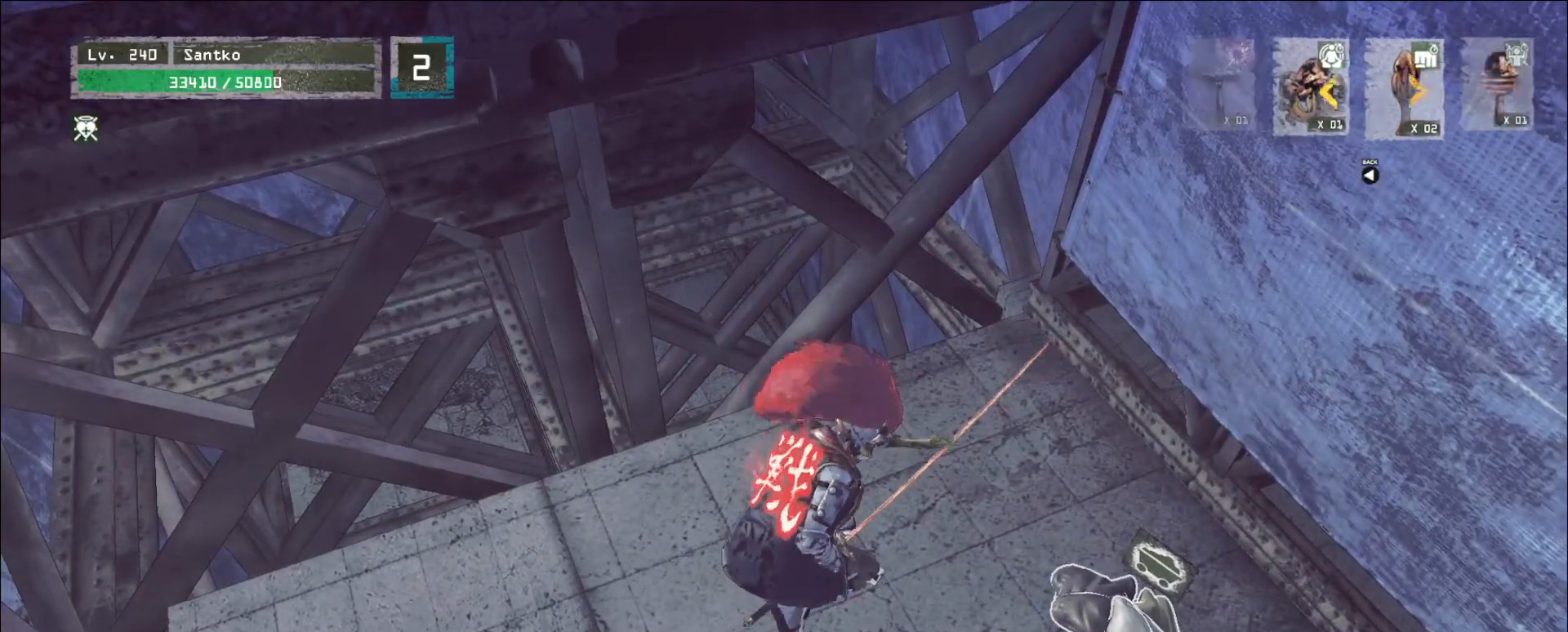
{"keys": ["d", "s"], "mouse": ["wheel"], "events": [[440, "mouse_wheel", "down"]]}
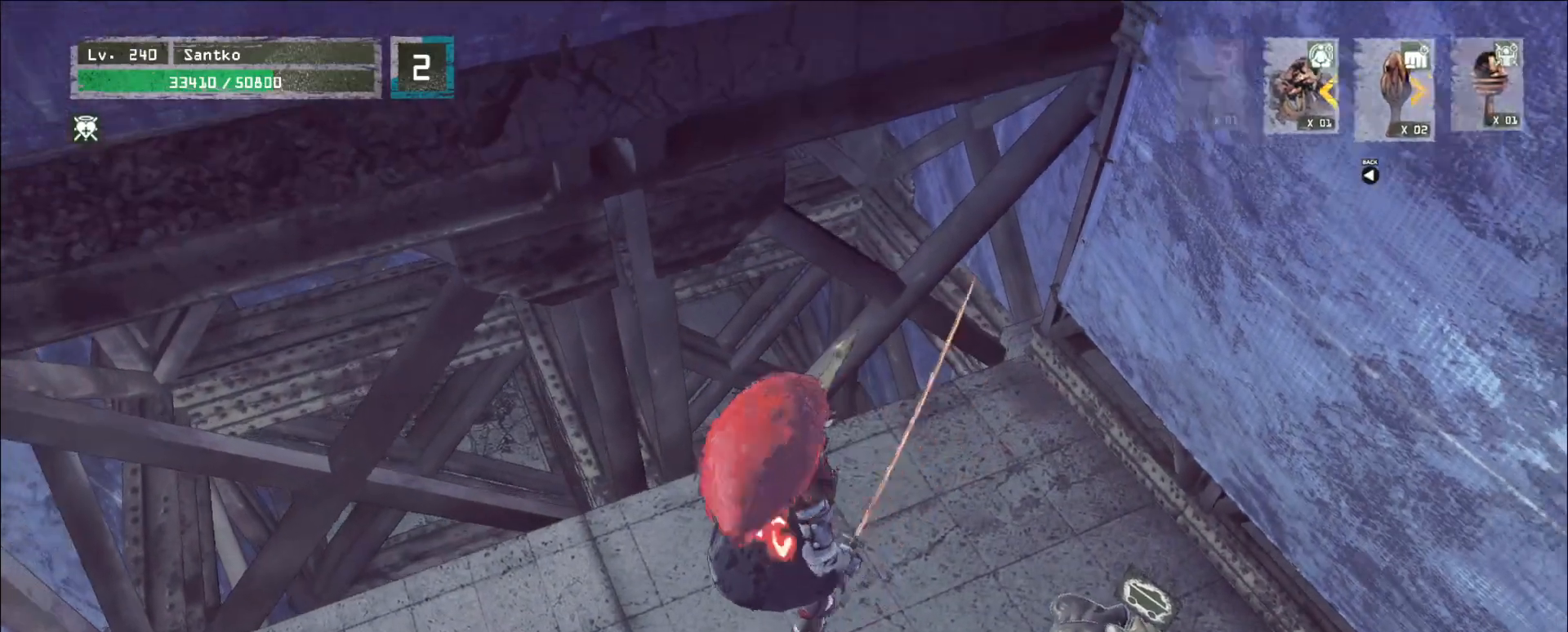
{"keys": [], "mouse": [], "events": [[80, "mouse_wheel", "up"], [360, "s", "up"], [480, "d", "up"]]}
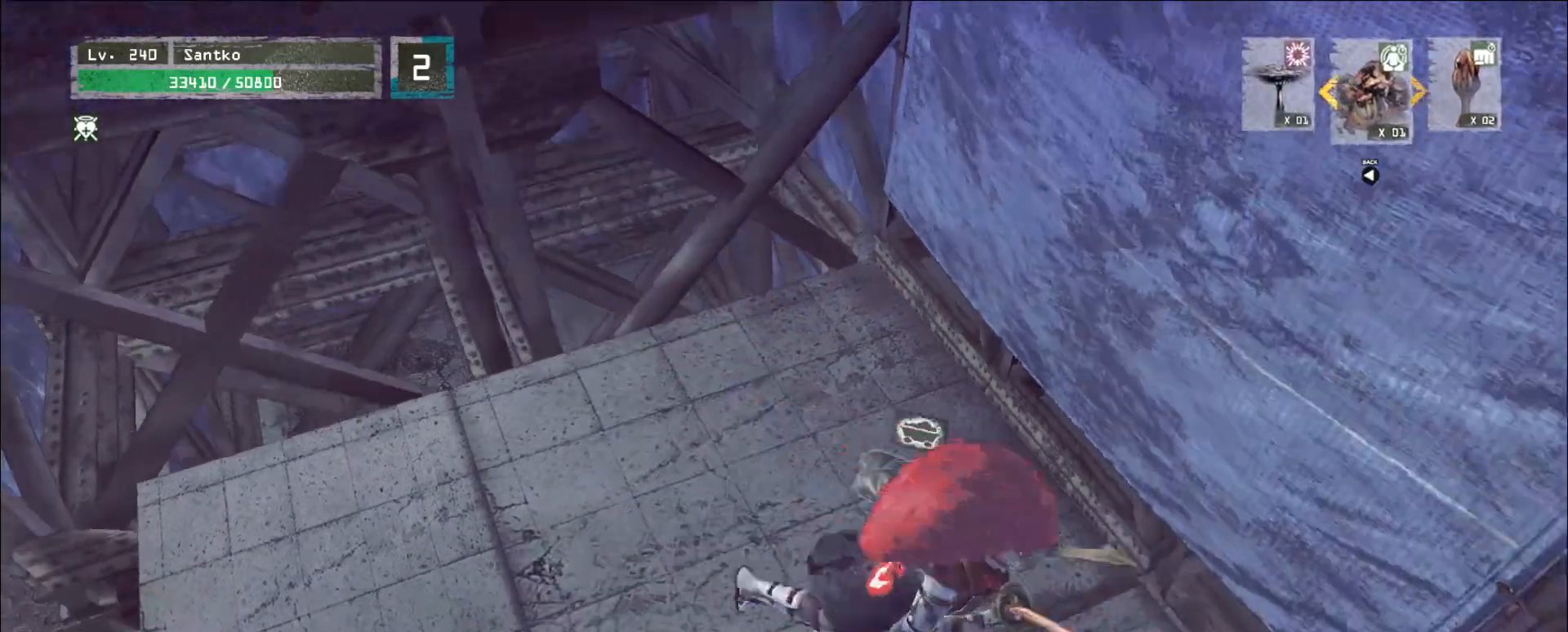
{"keys": ["a"], "mouse": [], "events": [[40, "a", "down"], [280, "s", "down"], [360, "c", "down"], [520, "c", "up"], [520, "s", "up"]]}
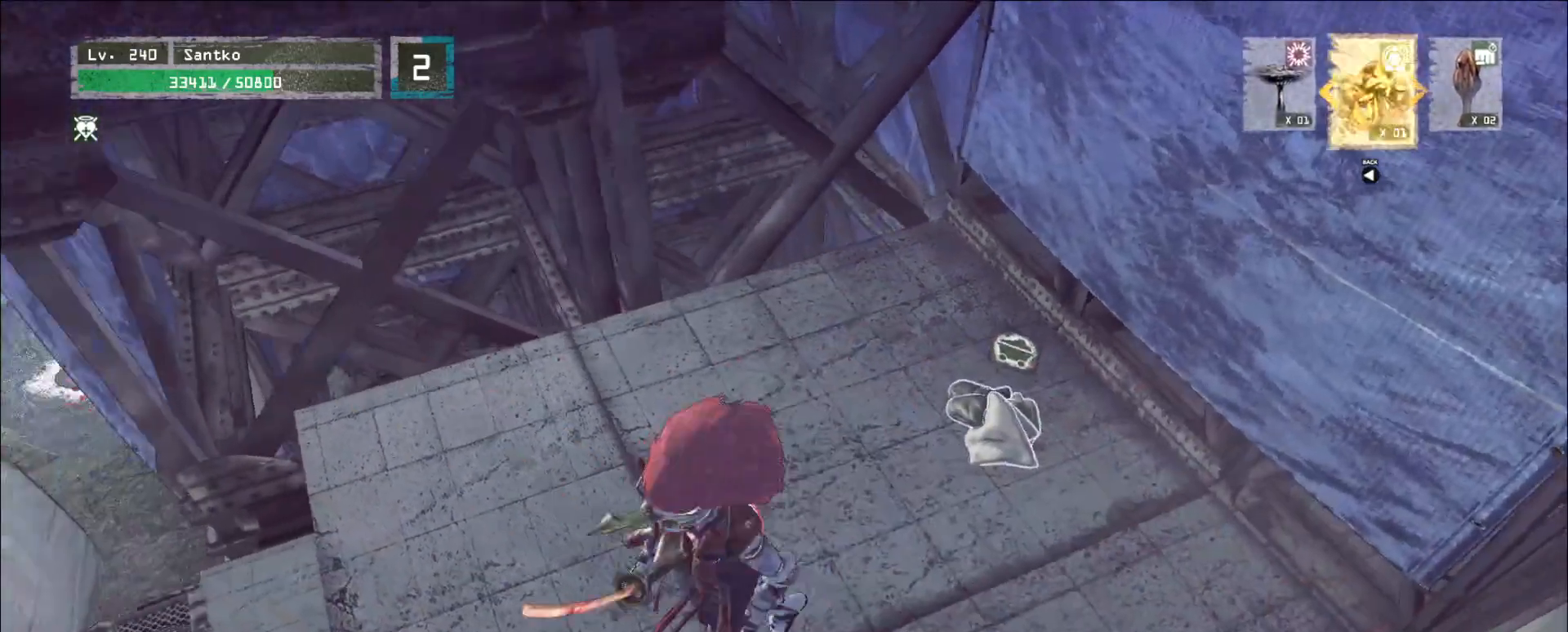
{"keys": ["a"], "mouse": [], "events": []}
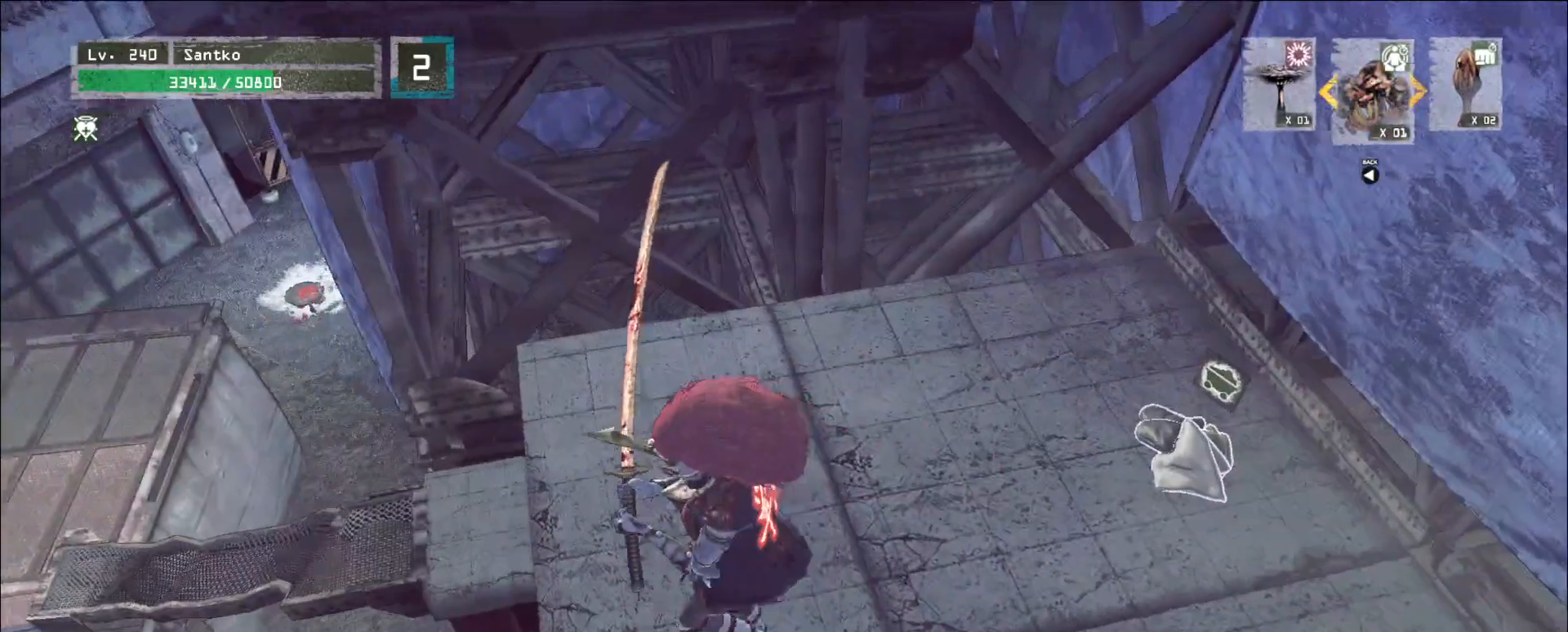
{"keys": ["w"], "mouse": [], "events": [[80, "w", "down"], [520, "a", "up"]]}
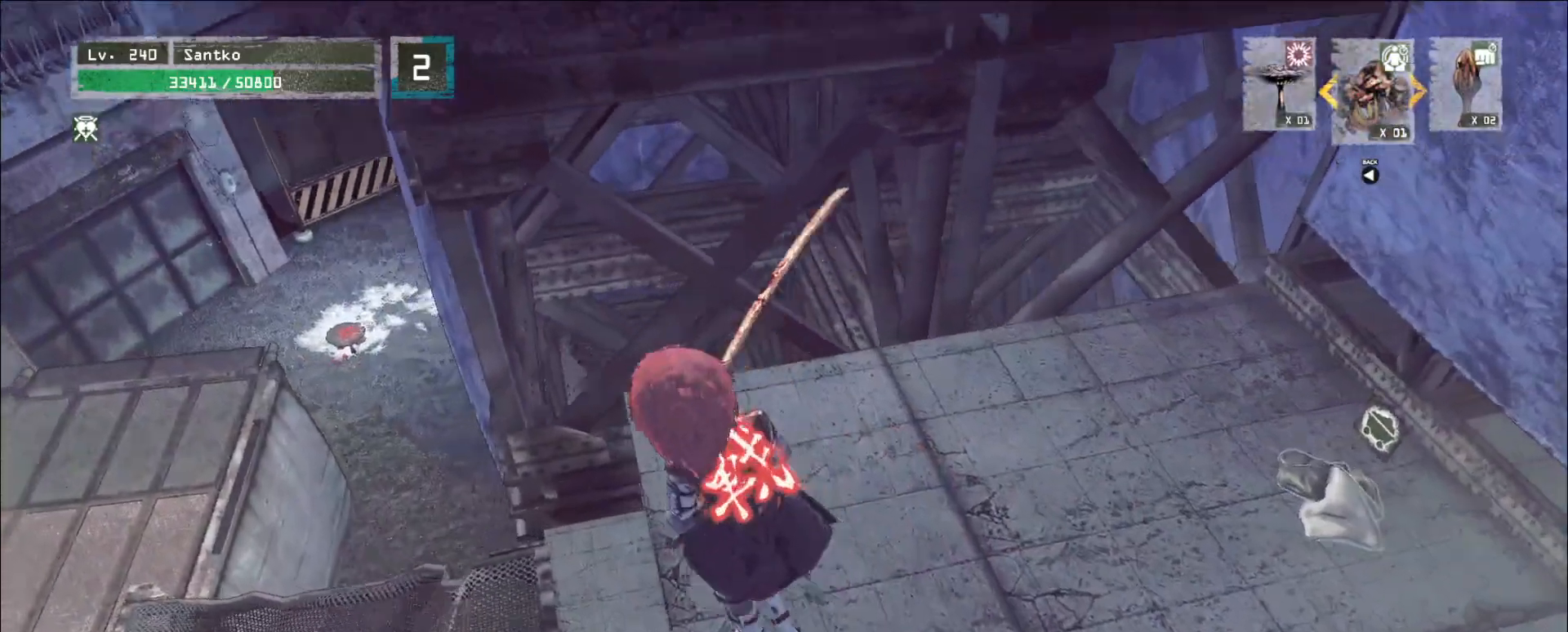
{"keys": ["d", "w"], "mouse": [], "events": [[40, "d", "down"]]}
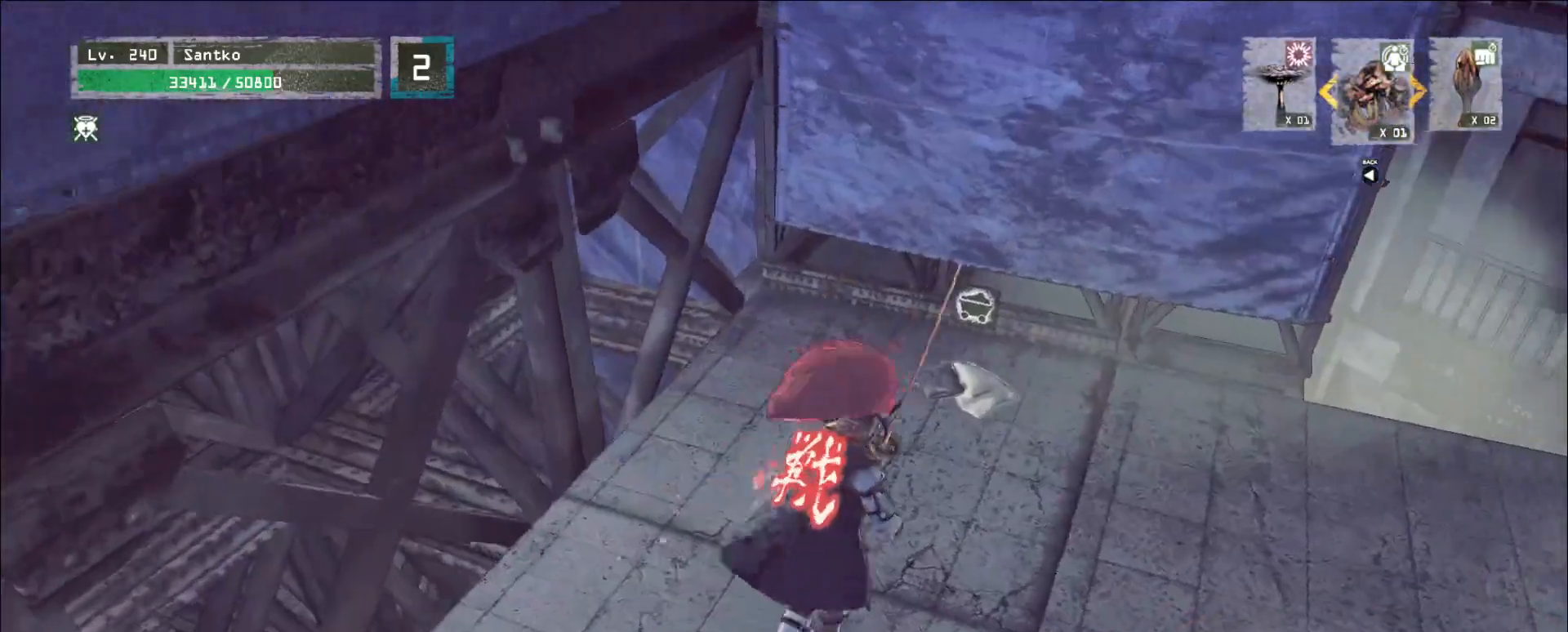
{"keys": ["w"], "mouse": [], "events": [[360, "d", "up"]]}
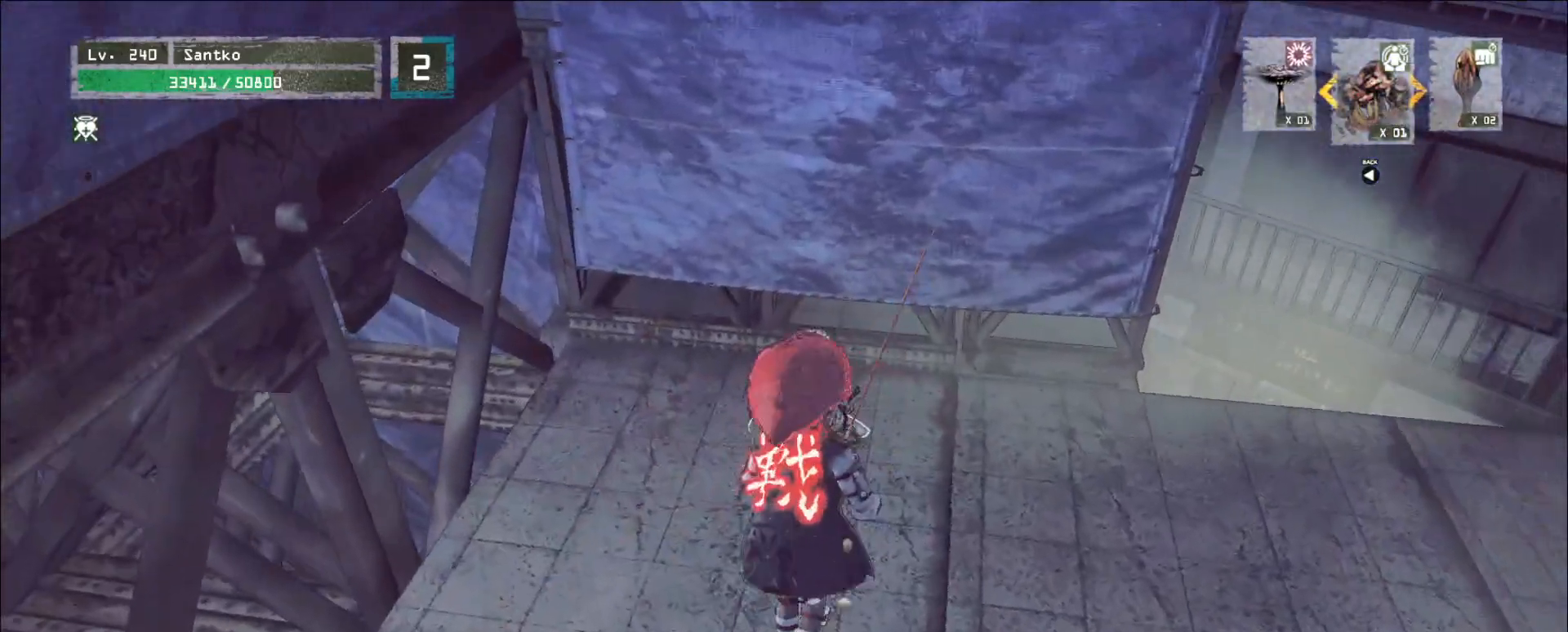
{"keys": ["w"], "mouse": [], "events": []}
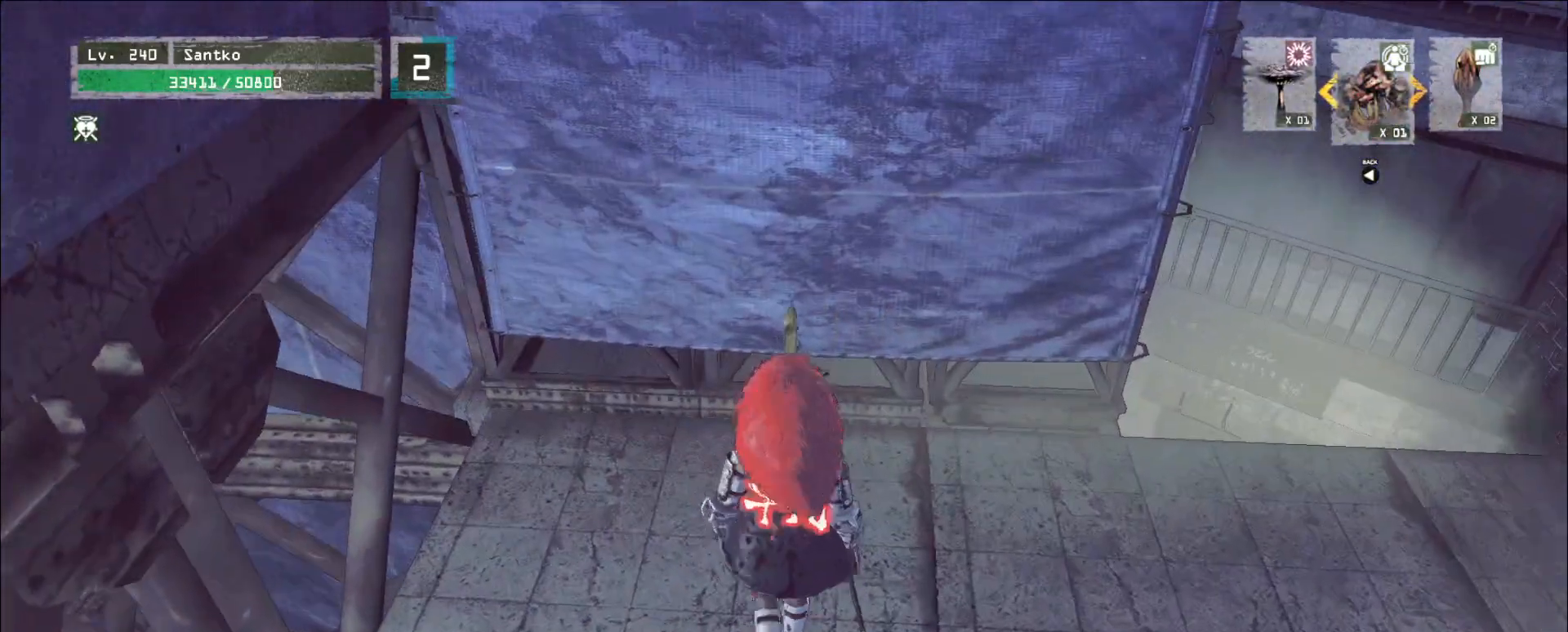
{"keys": [], "mouse": [], "events": [[120, "w", "up"]]}
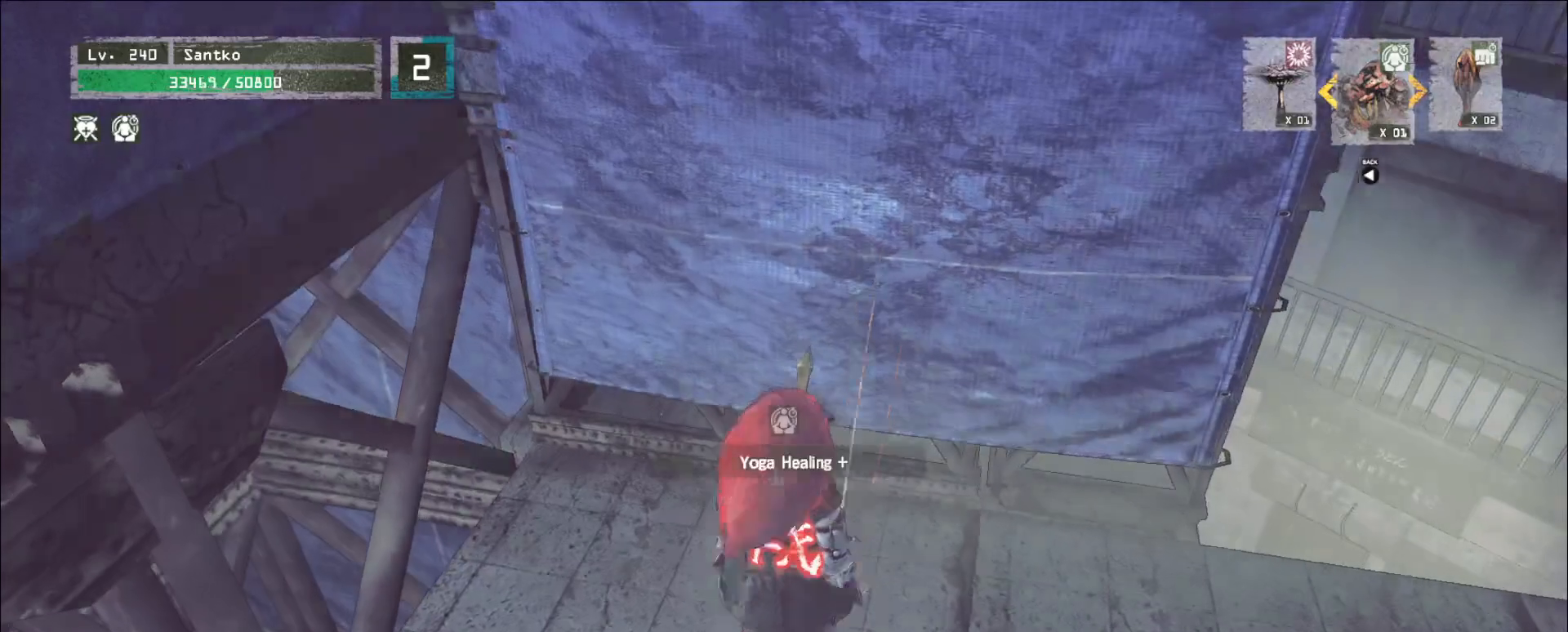
{"keys": [], "mouse": [], "events": []}